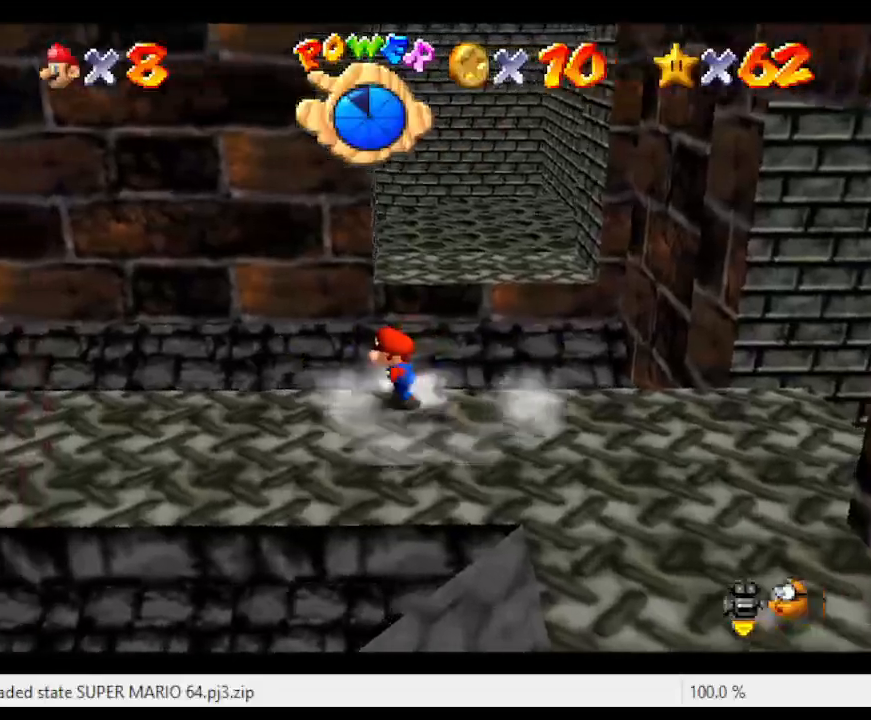
Gameplay with a controller (Nintendo layout); each line is a JSON object with the inputs held at the frame after it. "events" lists button and stick changes between this image and that frame as [ms after this image, input, new state], when the widget could be followed in between. Not read: L3 R3.
{"buttons": [], "left_stick": "down-right", "events": [[233, "left_stick", "down"], [350, "left_stick", "down-right"]]}
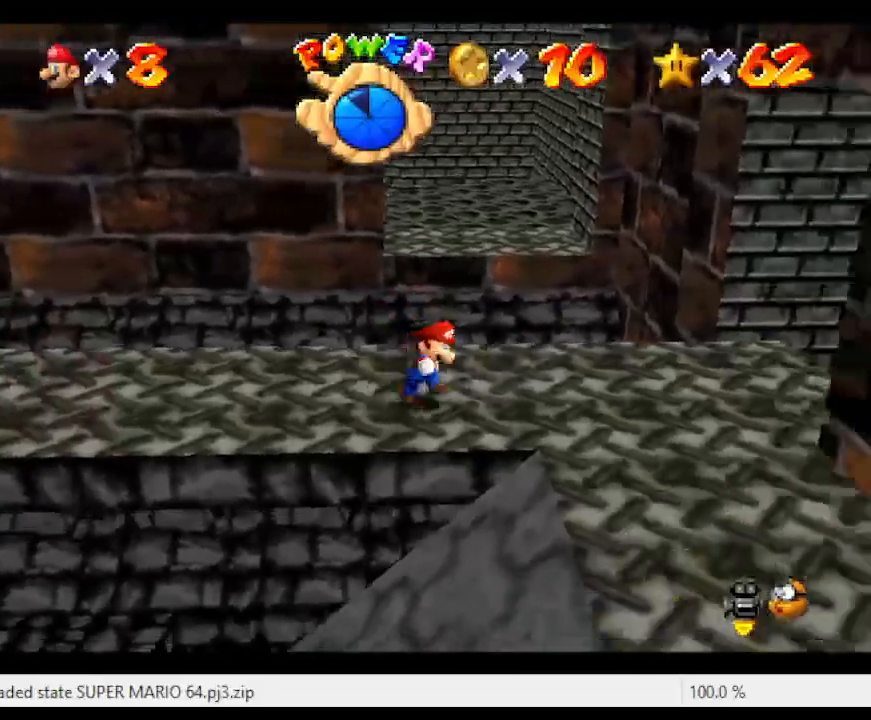
{"buttons": ["A", "Z"], "left_stick": "up", "events": [[67, "left_stick", "right"], [167, "left_stick", "up-right"], [267, "left_stick", "up"], [383, "Z", "down"], [483, "A", "down"]]}
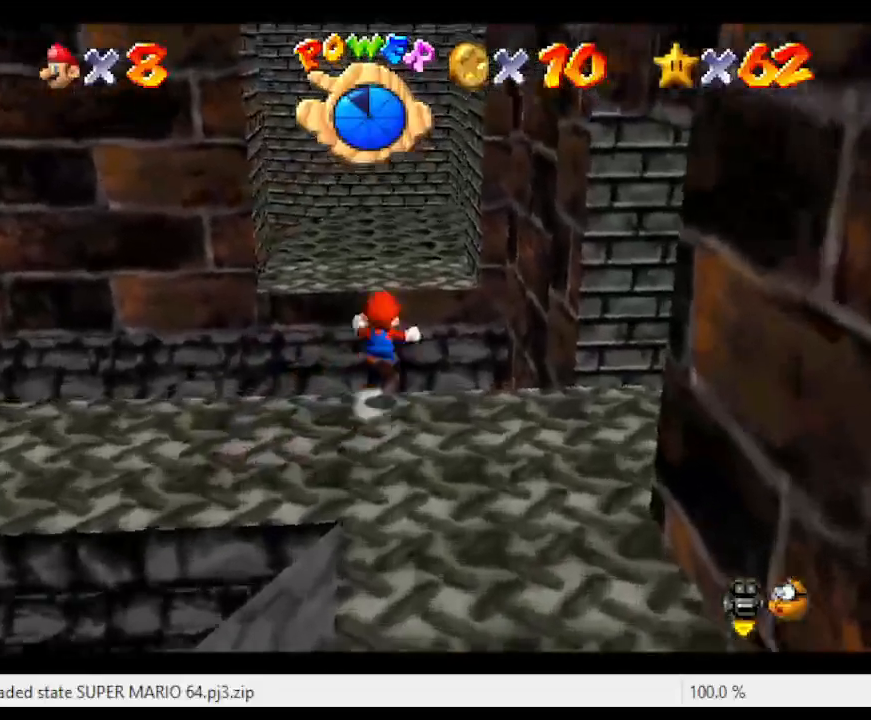
{"buttons": ["C_RIGHT"], "left_stick": "left", "events": [[117, "Z", "up"], [117, "left_stick", "up-left"], [150, "A", "up"], [267, "left_stick", "left"], [467, "C_RIGHT", "down"]]}
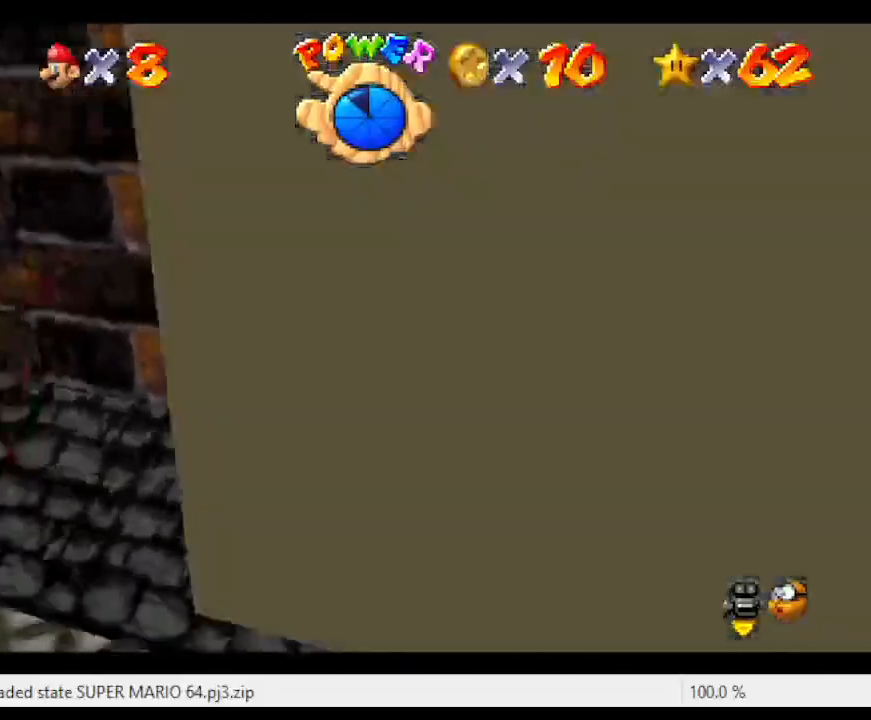
{"buttons": [], "left_stick": "center", "events": [[117, "C_RIGHT", "up"], [217, "left_stick", "center"]]}
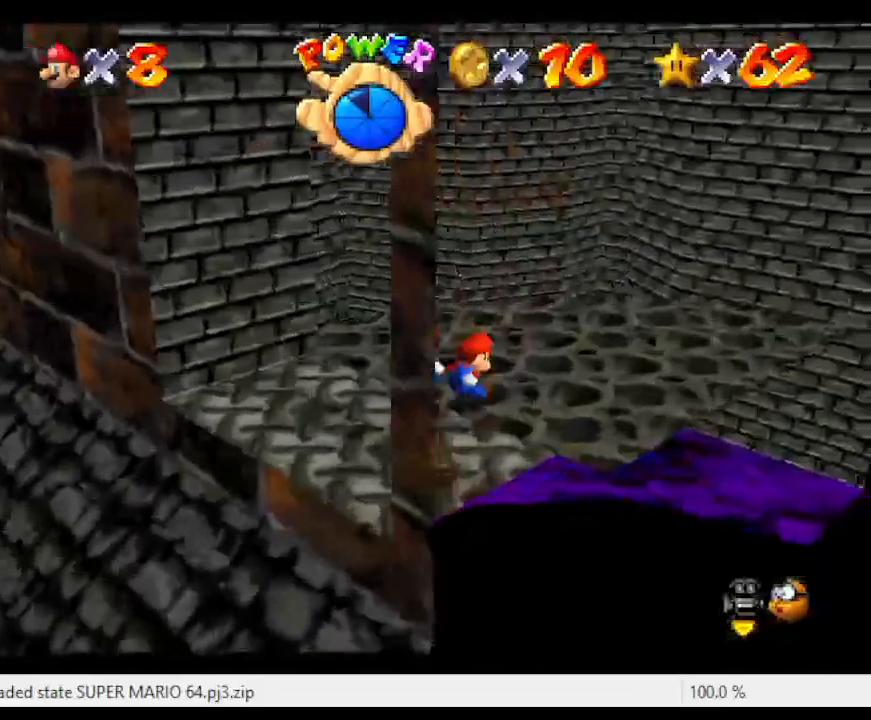
{"buttons": [], "left_stick": "left", "events": [[200, "C_UP", "down"], [317, "C_UP", "up"], [483, "left_stick", "left"]]}
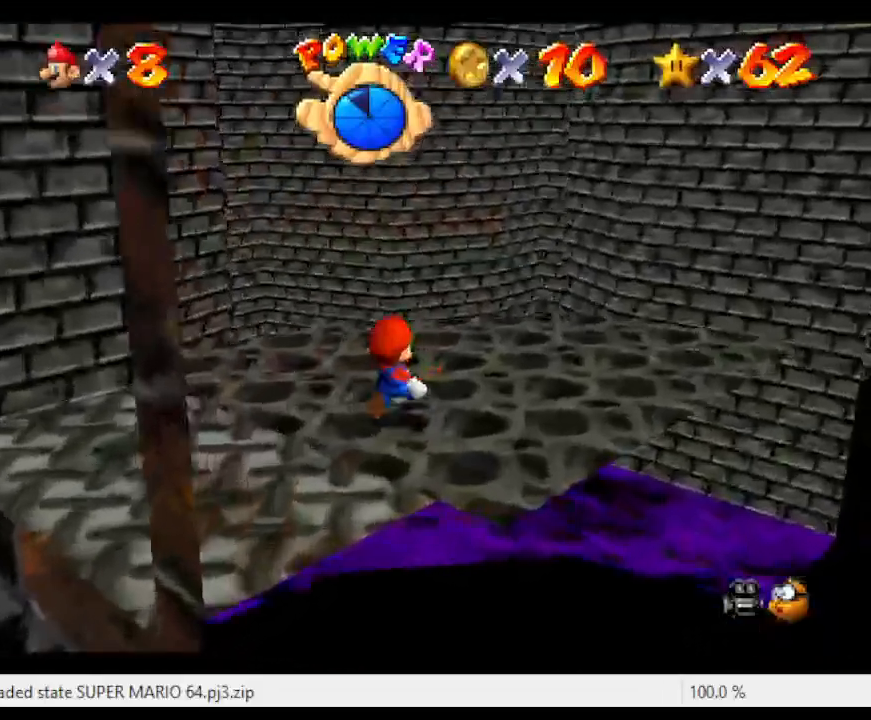
{"buttons": [], "left_stick": "left", "events": []}
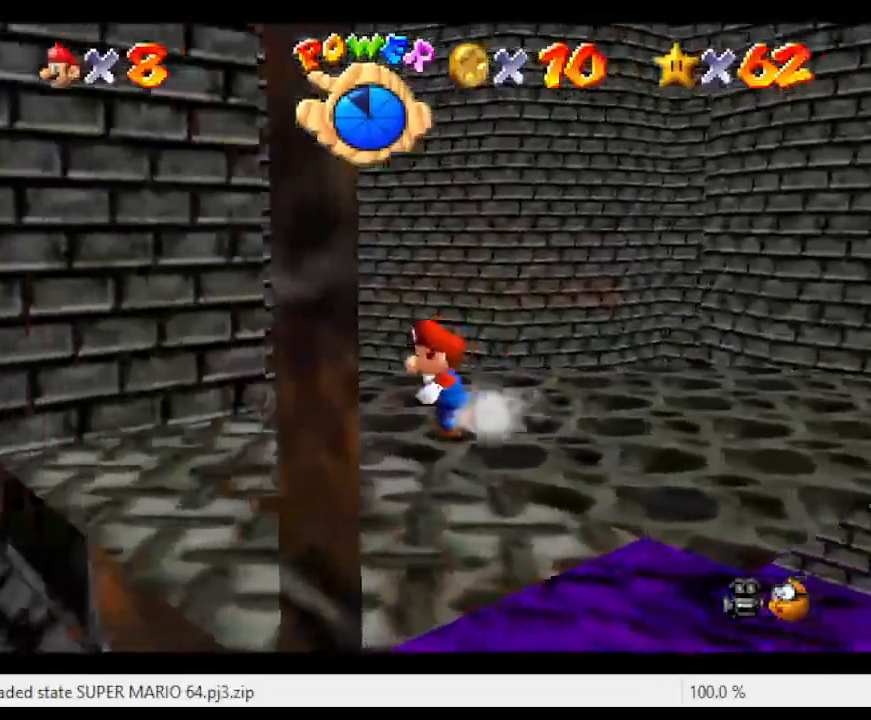
{"buttons": [], "left_stick": "up", "events": [[83, "left_stick", "up-left"], [283, "left_stick", "up"]]}
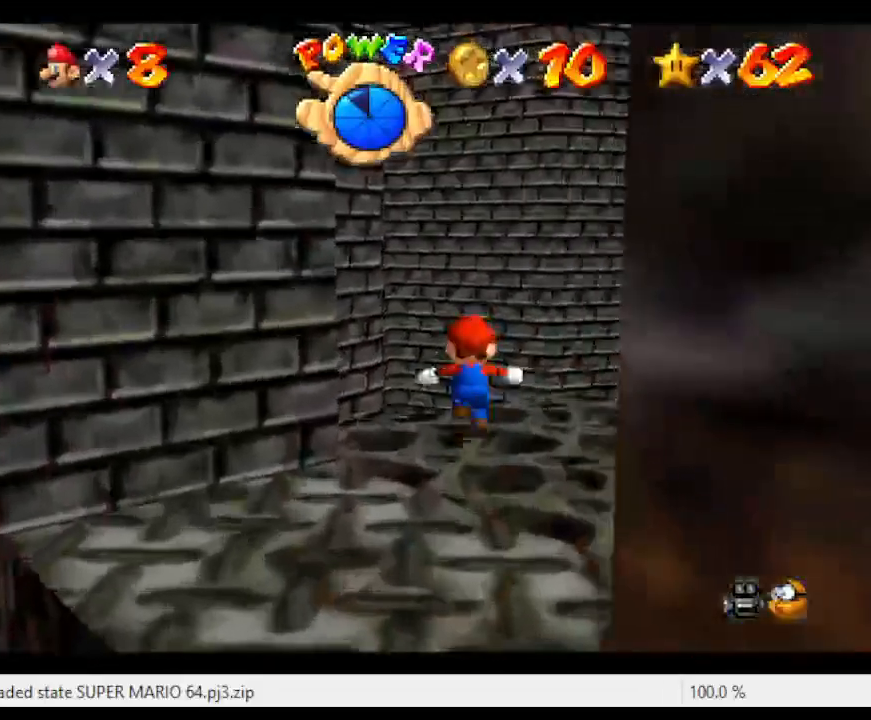
{"buttons": ["A"], "left_stick": "up", "events": [[83, "Z", "down"], [150, "A", "down"], [467, "Z", "up"]]}
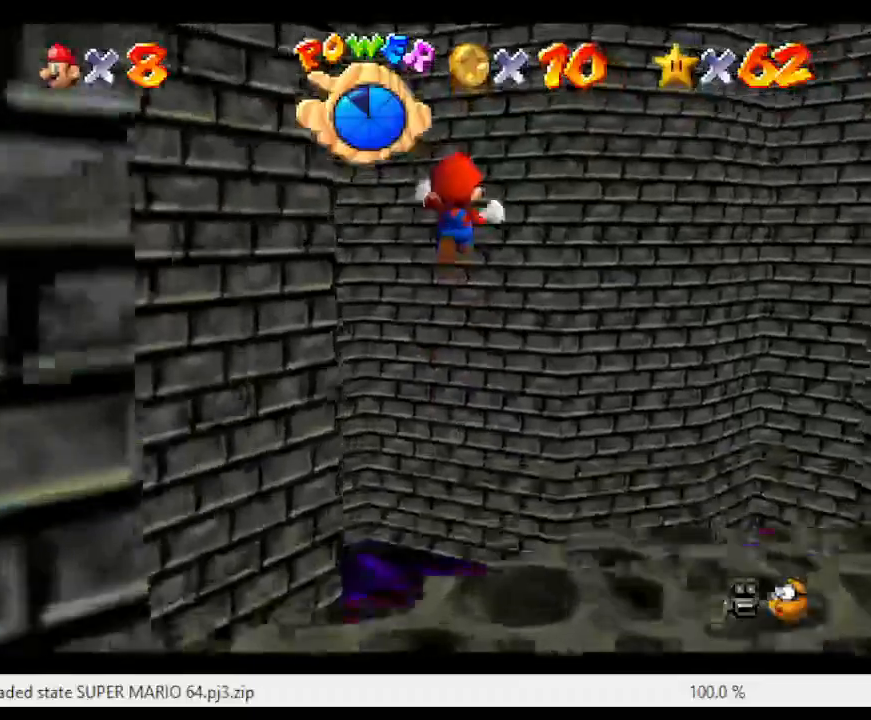
{"buttons": [], "left_stick": "up-right", "events": [[50, "A", "up"], [350, "C_RIGHT", "down"], [350, "left_stick", "up-right"], [383, "C_RIGHT", "up"]]}
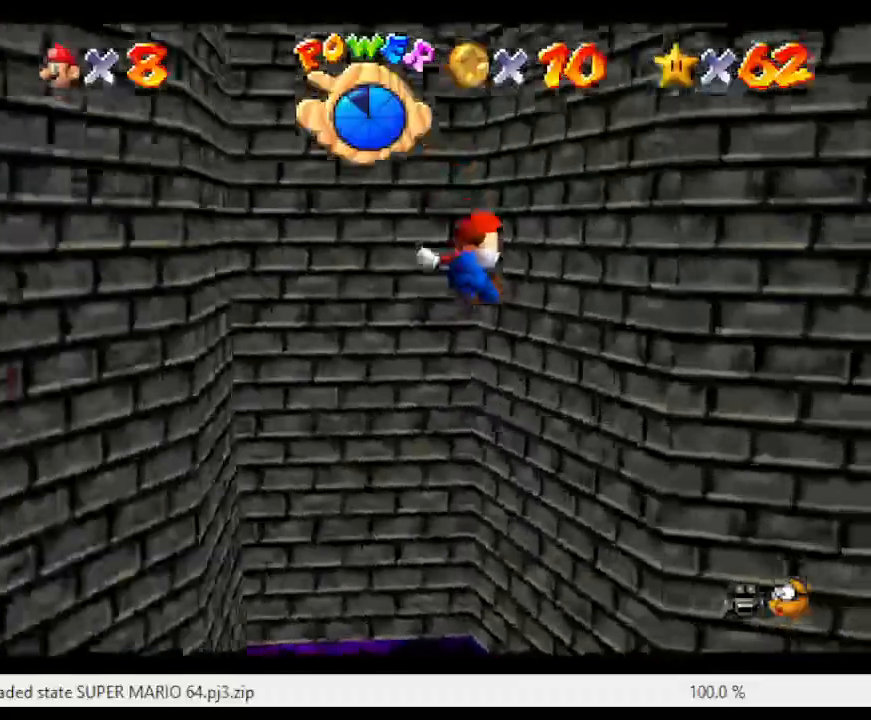
{"buttons": ["A"], "left_stick": "left", "events": [[133, "left_stick", "up"], [267, "A", "down"], [283, "left_stick", "left"]]}
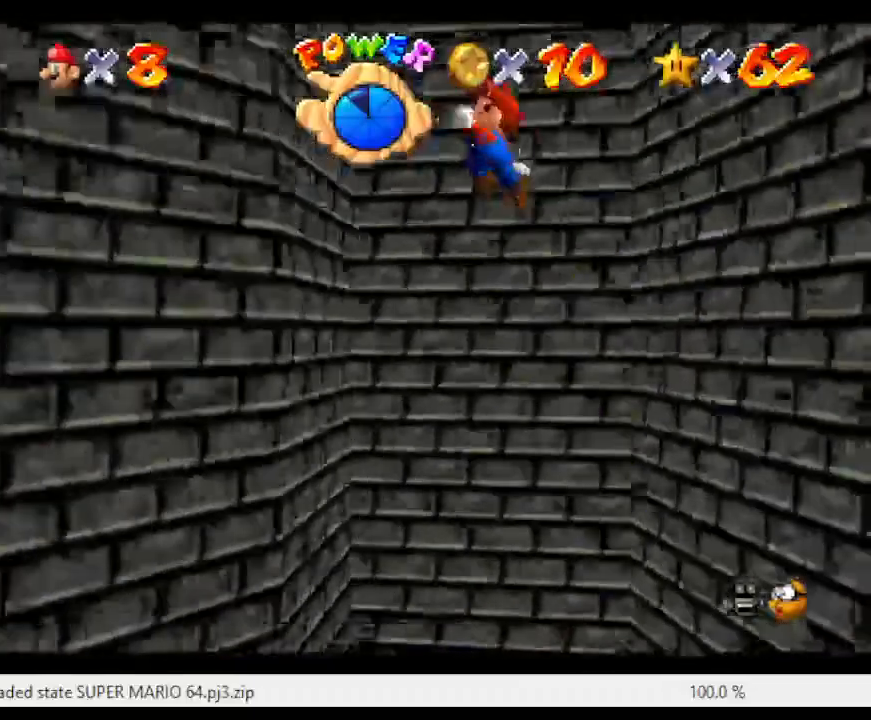
{"buttons": ["A"], "left_stick": "right", "events": [[200, "A", "up"], [283, "left_stick", "right"], [317, "A", "down"]]}
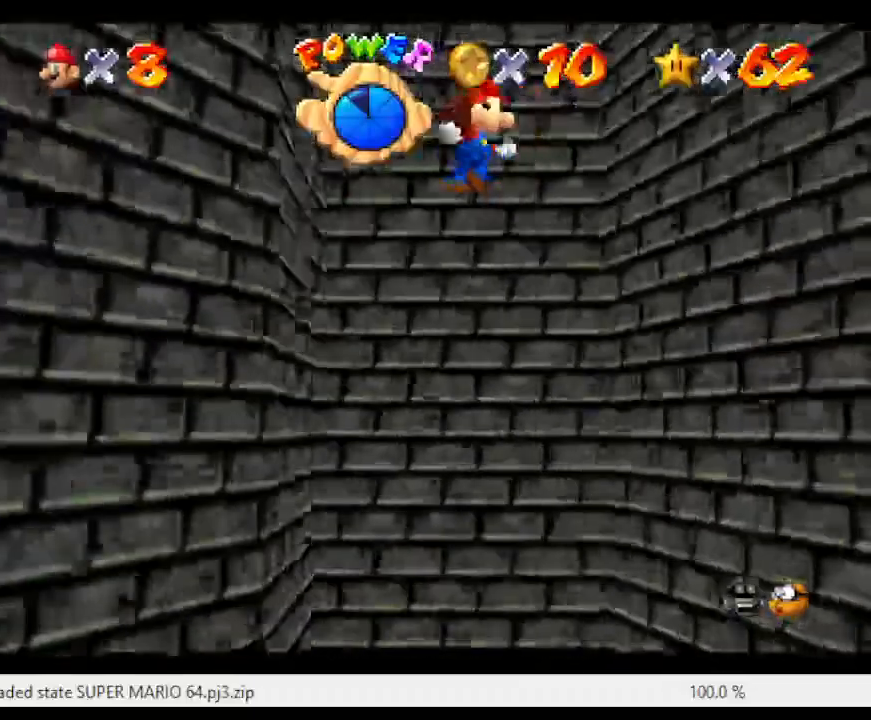
{"buttons": ["A"], "left_stick": "left", "events": [[217, "left_stick", "up"], [250, "A", "up"], [333, "A", "down"], [367, "left_stick", "left"]]}
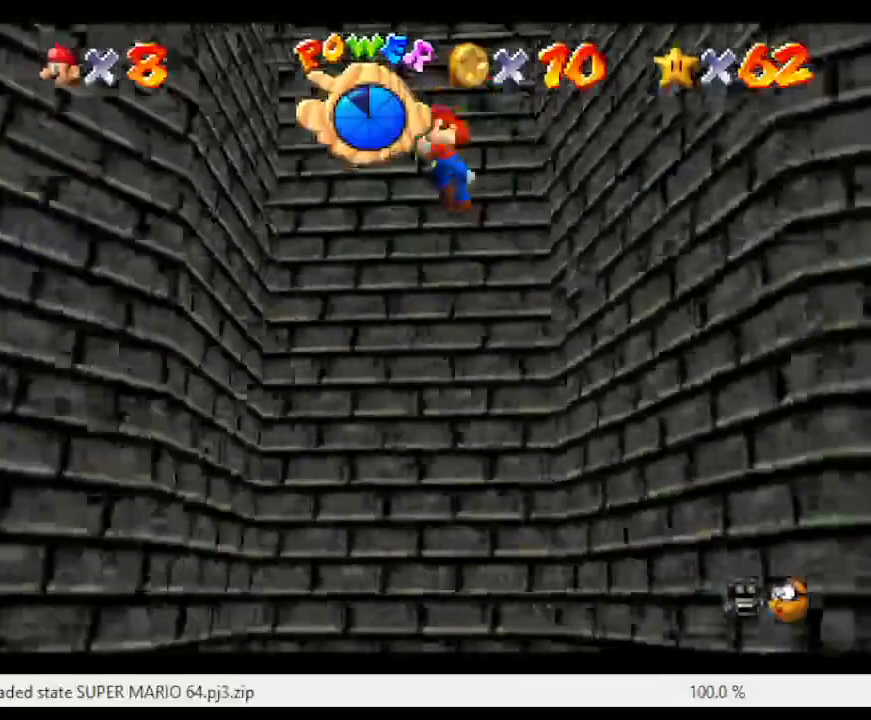
{"buttons": ["A"], "left_stick": "up-right", "events": [[183, "left_stick", "up-left"], [283, "A", "up"], [367, "left_stick", "up-right"], [400, "A", "down"]]}
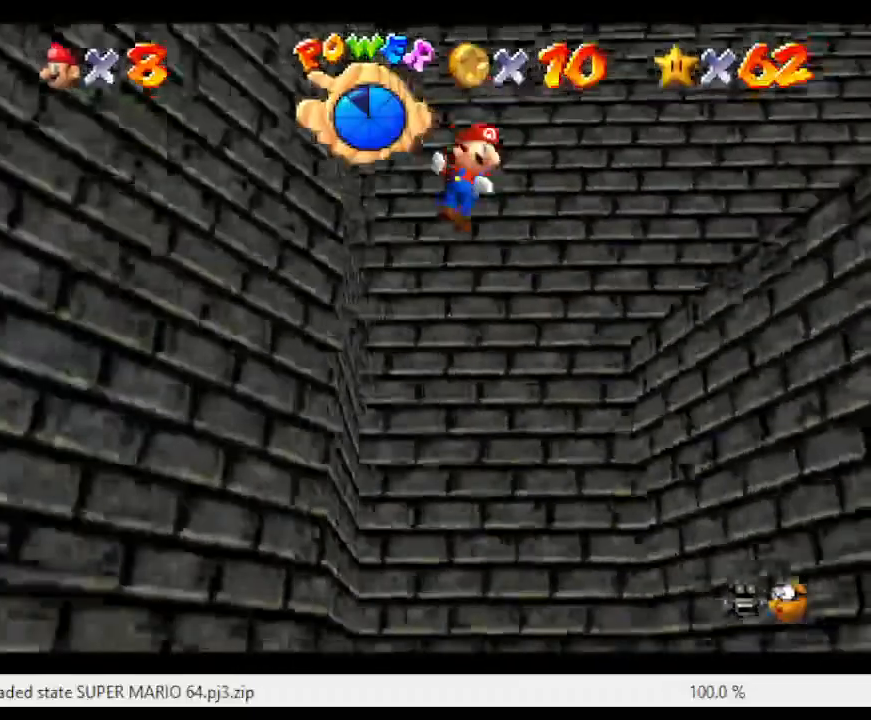
{"buttons": [], "left_stick": "up-right", "events": [[467, "A", "up"]]}
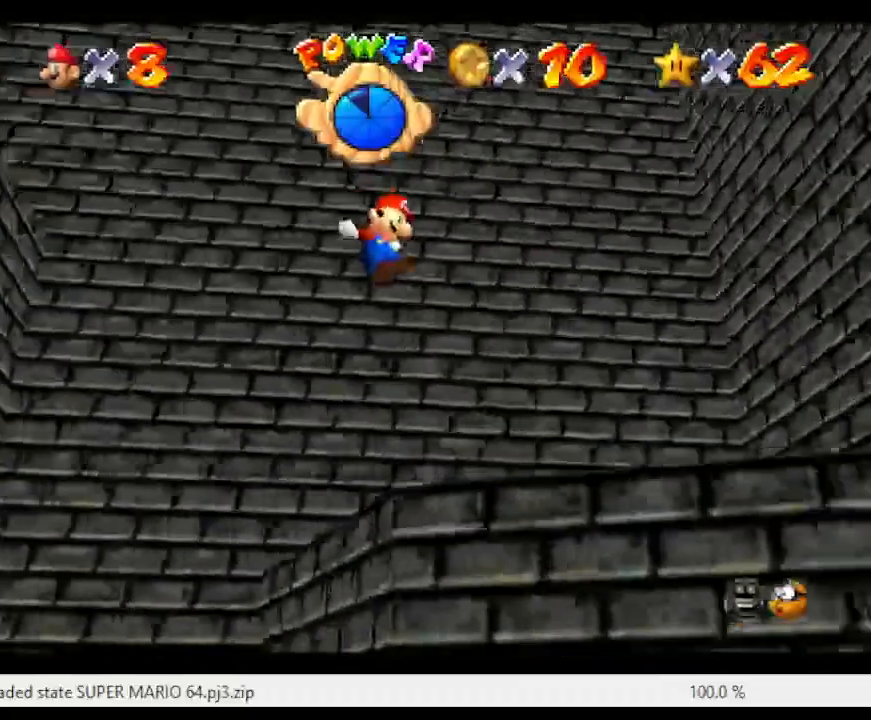
{"buttons": [], "left_stick": "up-right", "events": []}
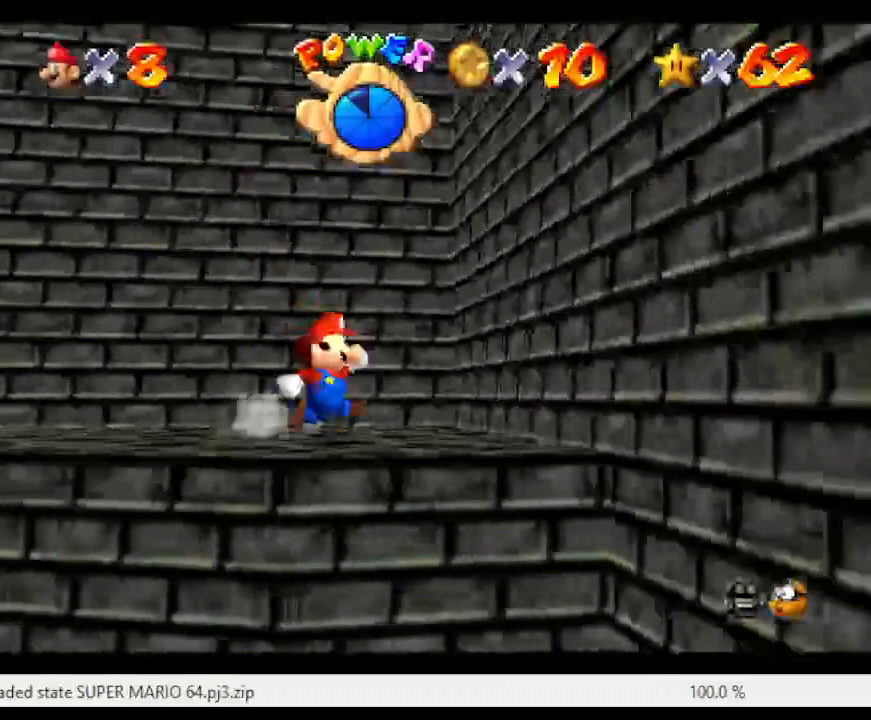
{"buttons": [], "left_stick": "right", "events": [[200, "left_stick", "left"], [283, "A", "down"], [317, "left_stick", "up-left"], [450, "left_stick", "right"], [500, "A", "up"]]}
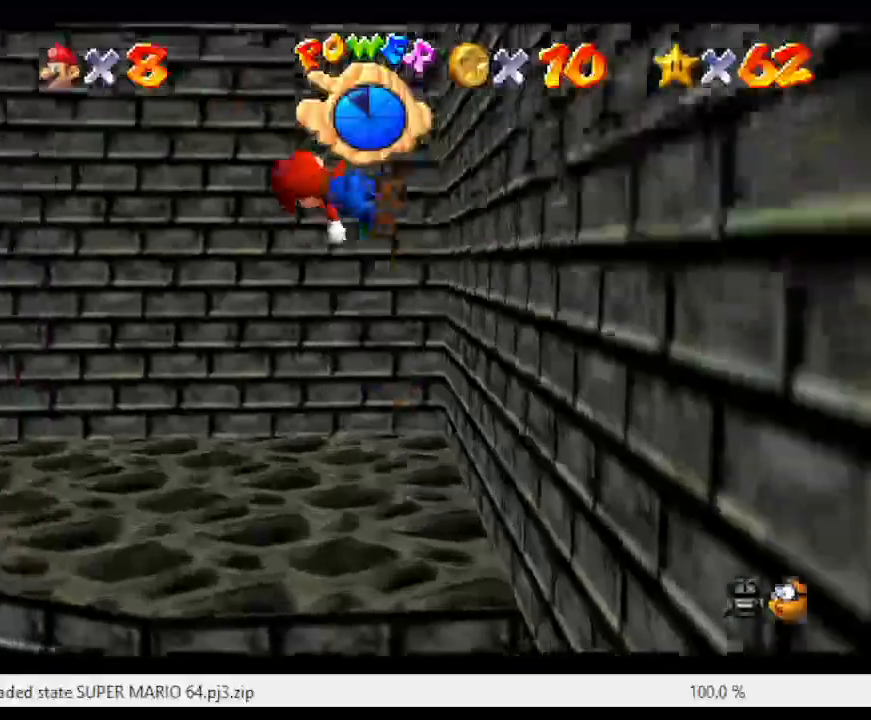
{"buttons": [], "left_stick": "up-left", "events": [[417, "left_stick", "up-left"]]}
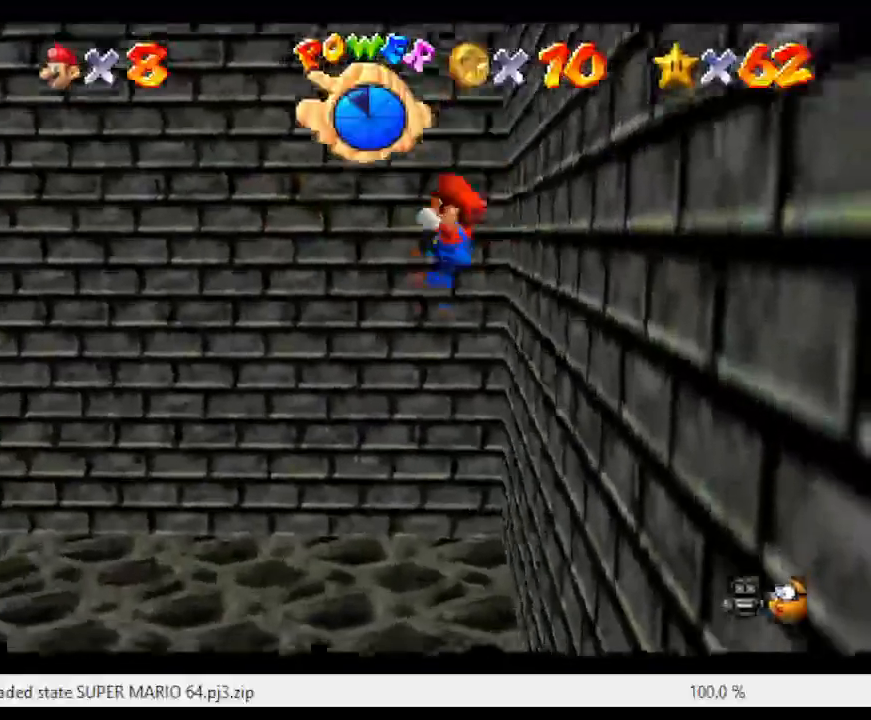
{"buttons": [], "left_stick": "left", "events": [[200, "left_stick", "center"], [467, "left_stick", "left"]]}
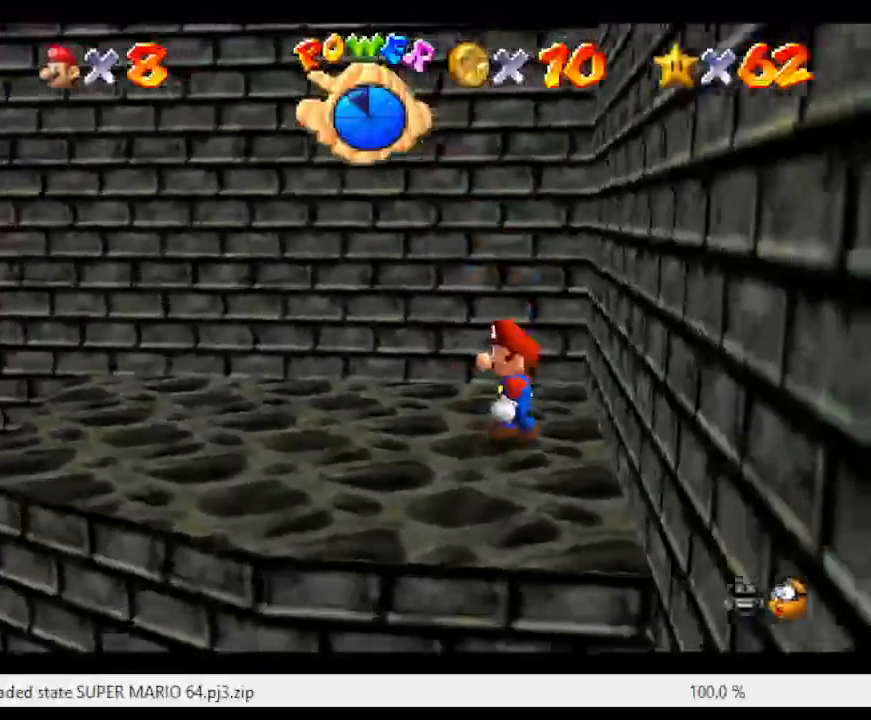
{"buttons": [], "left_stick": "left", "events": [[100, "A", "down"], [100, "B", "down"], [233, "A", "up"], [233, "B", "up"]]}
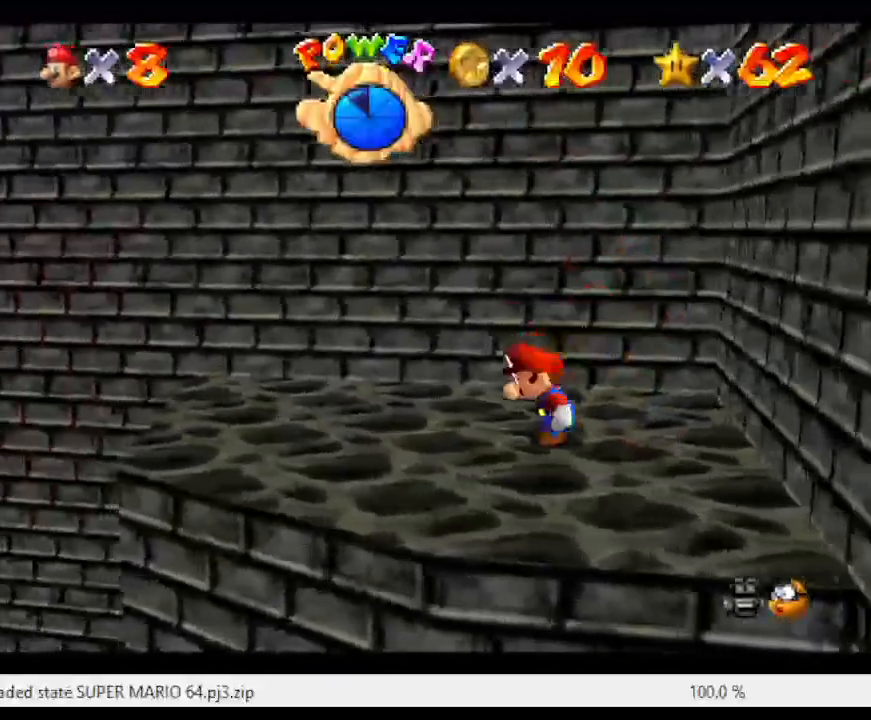
{"buttons": [], "left_stick": "up-left", "events": [[33, "A", "down"], [200, "A", "up"], [483, "left_stick", "up-left"]]}
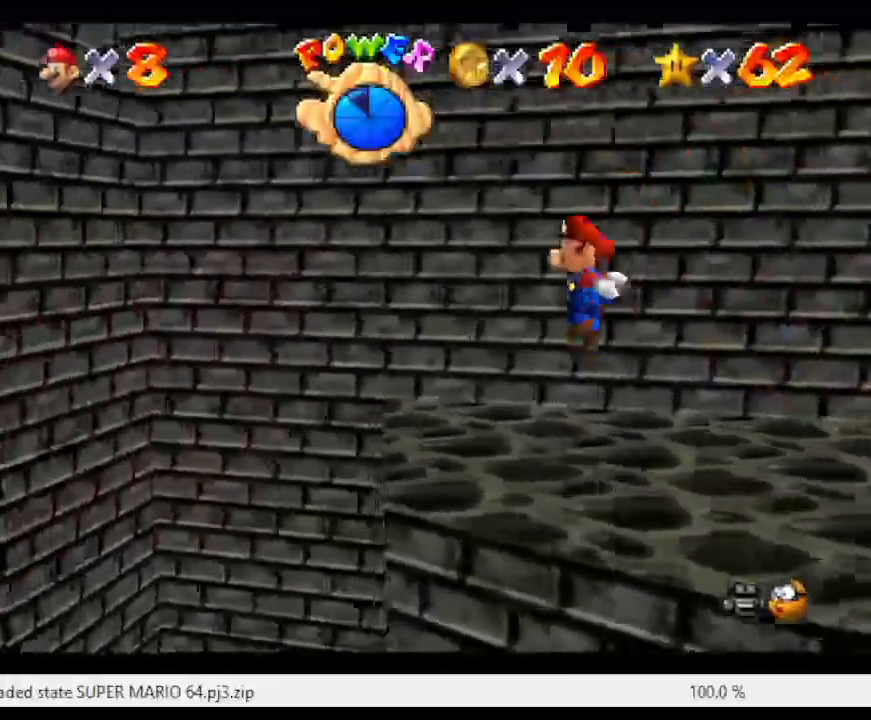
{"buttons": ["A"], "left_stick": "left", "events": [[233, "A", "down"], [267, "left_stick", "left"]]}
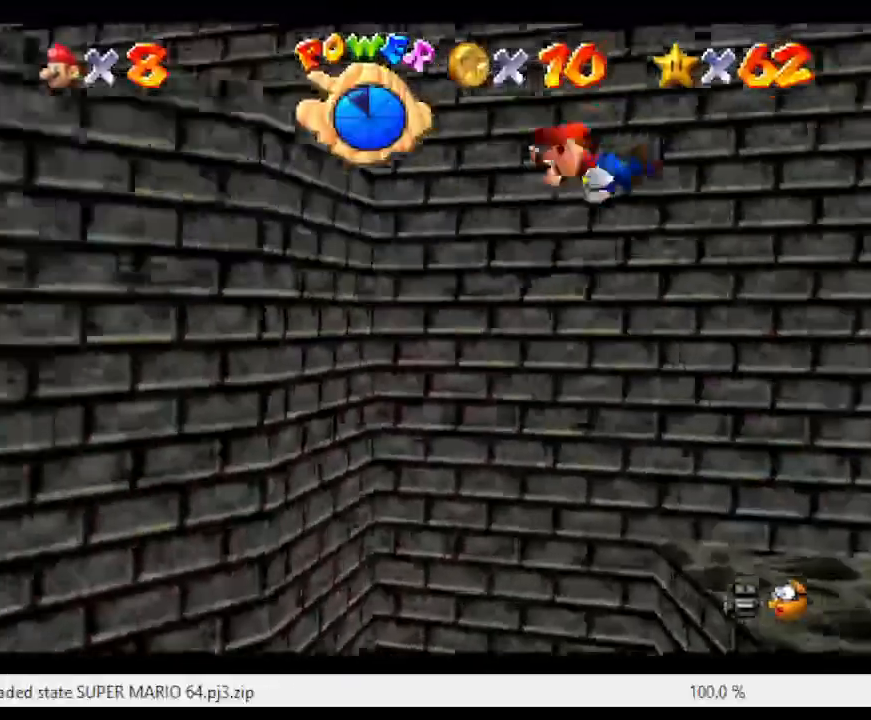
{"buttons": [], "left_stick": "left", "events": [[500, "A", "up"]]}
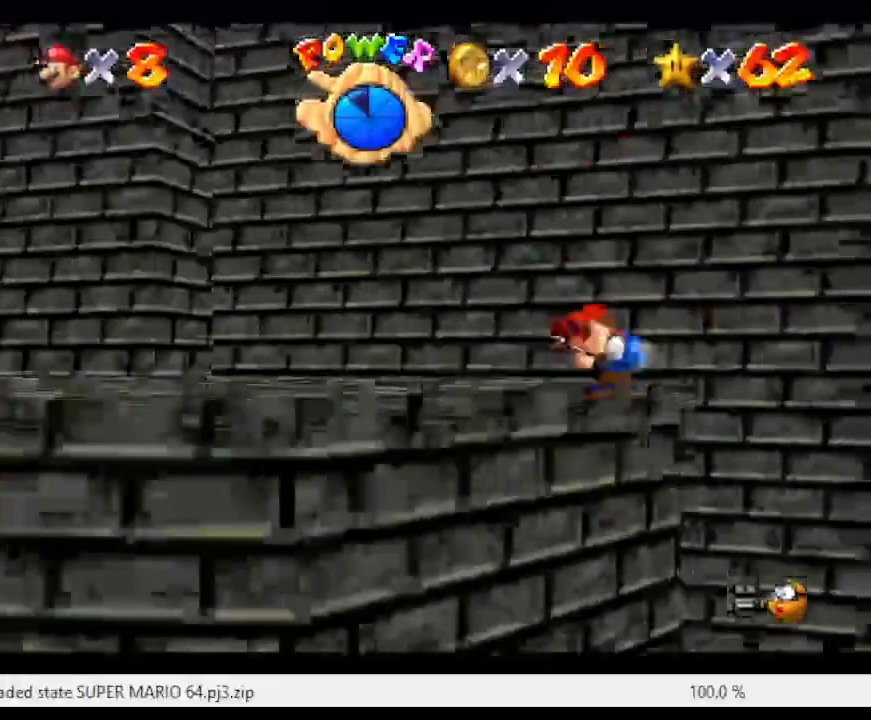
{"buttons": [], "left_stick": "up-left", "events": [[150, "C_RIGHT", "down"], [250, "C_RIGHT", "up"], [317, "left_stick", "up-left"], [333, "C_RIGHT", "down"], [467, "C_RIGHT", "up"]]}
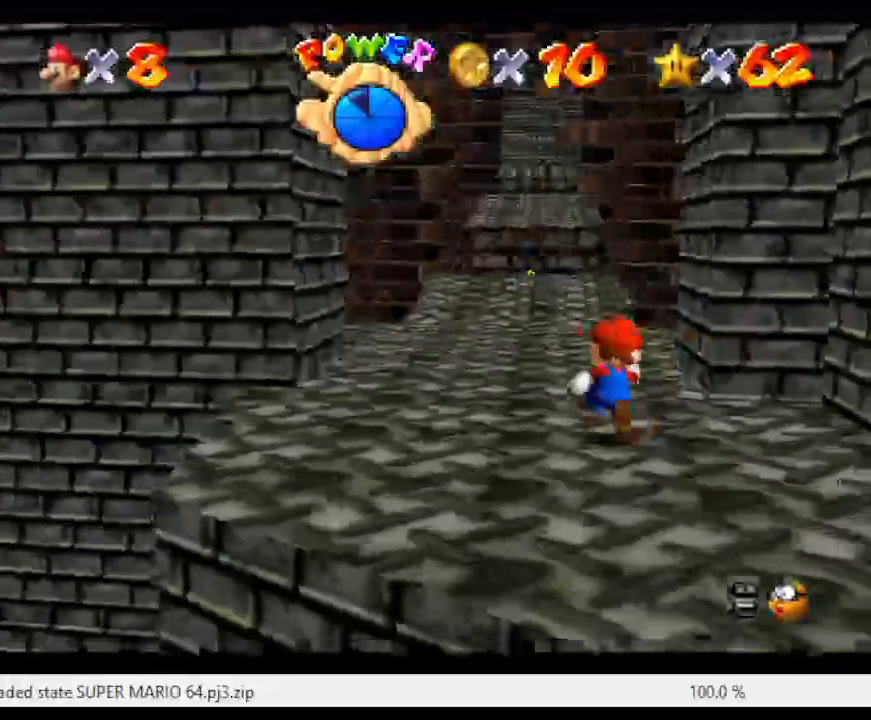
{"buttons": [], "left_stick": "up-left", "events": [[67, "left_stick", "up"], [150, "B", "down"], [300, "B", "up"], [300, "left_stick", "up-left"]]}
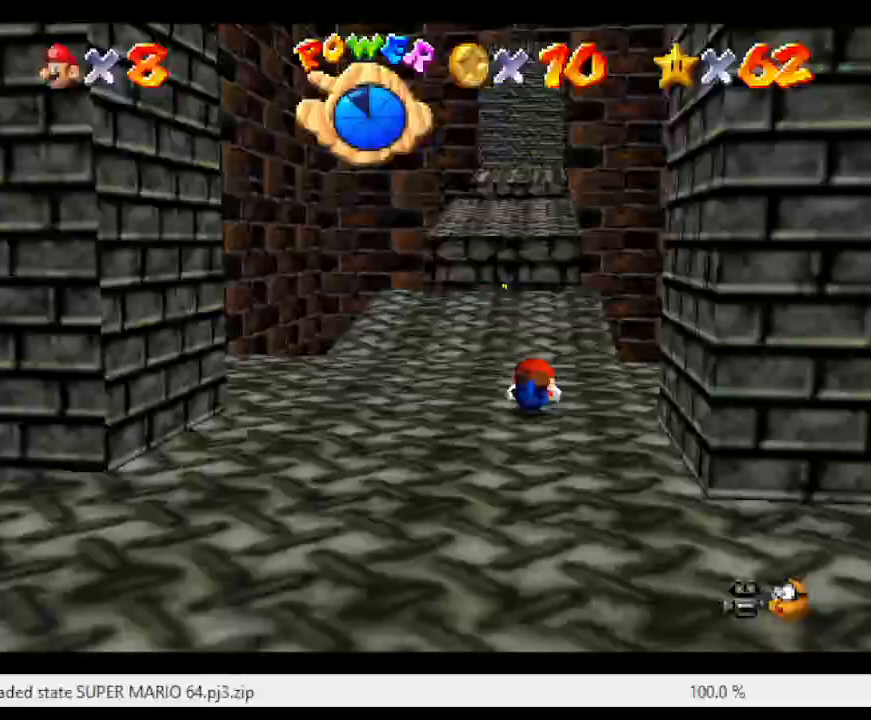
{"buttons": [], "left_stick": "up-left", "events": [[33, "A", "down"], [267, "A", "up"]]}
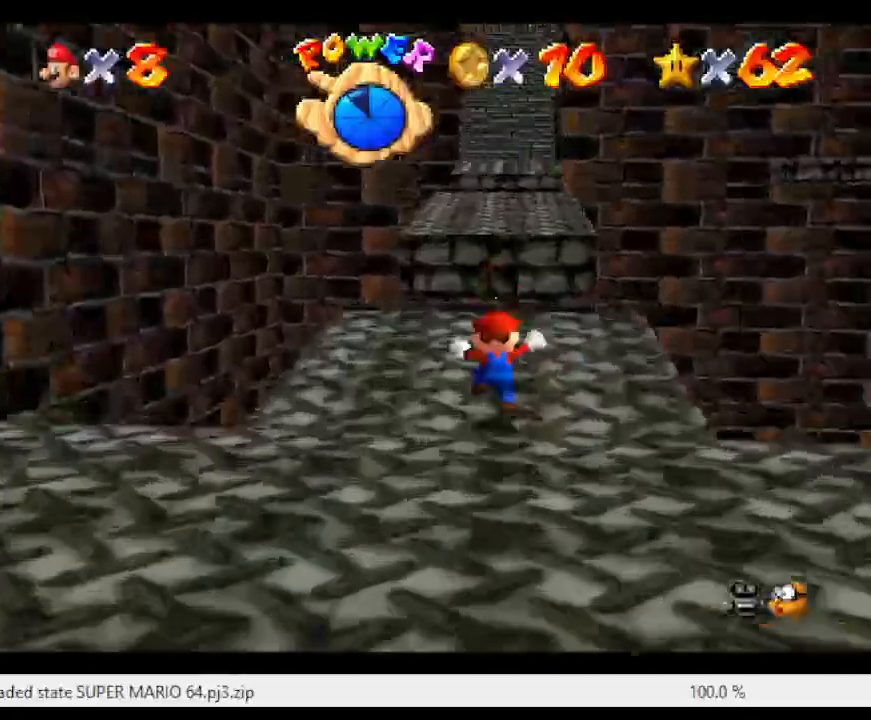
{"buttons": [], "left_stick": "up", "events": [[100, "left_stick", "up"]]}
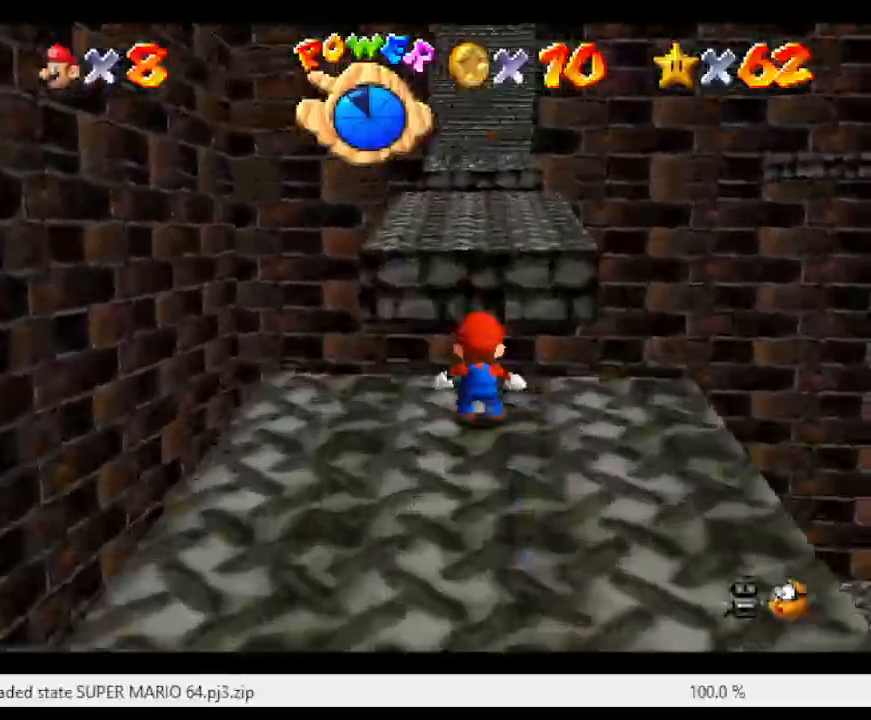
{"buttons": ["A", "Z"], "left_stick": "up", "events": [[33, "A", "down"], [33, "Z", "down"]]}
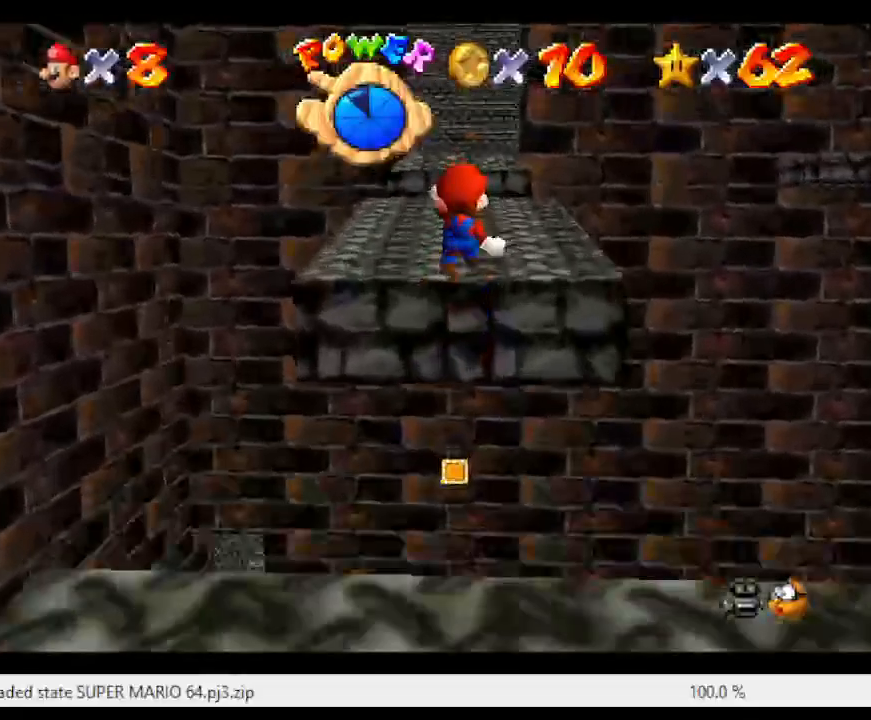
{"buttons": [], "left_stick": "up", "events": [[167, "A", "up"], [200, "Z", "up"]]}
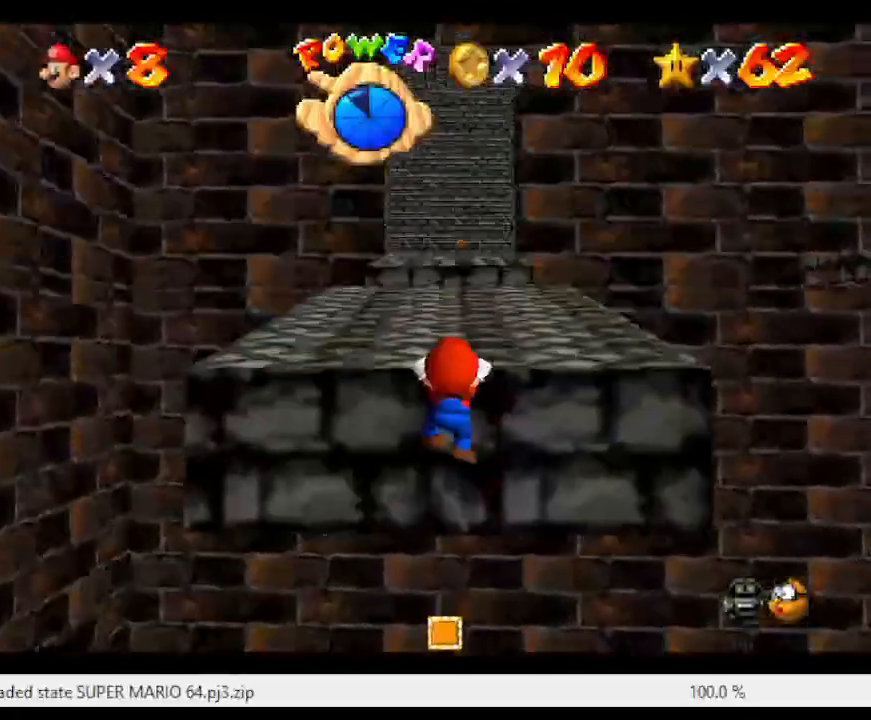
{"buttons": [], "left_stick": "up", "events": [[17, "A", "down"], [217, "A", "up"]]}
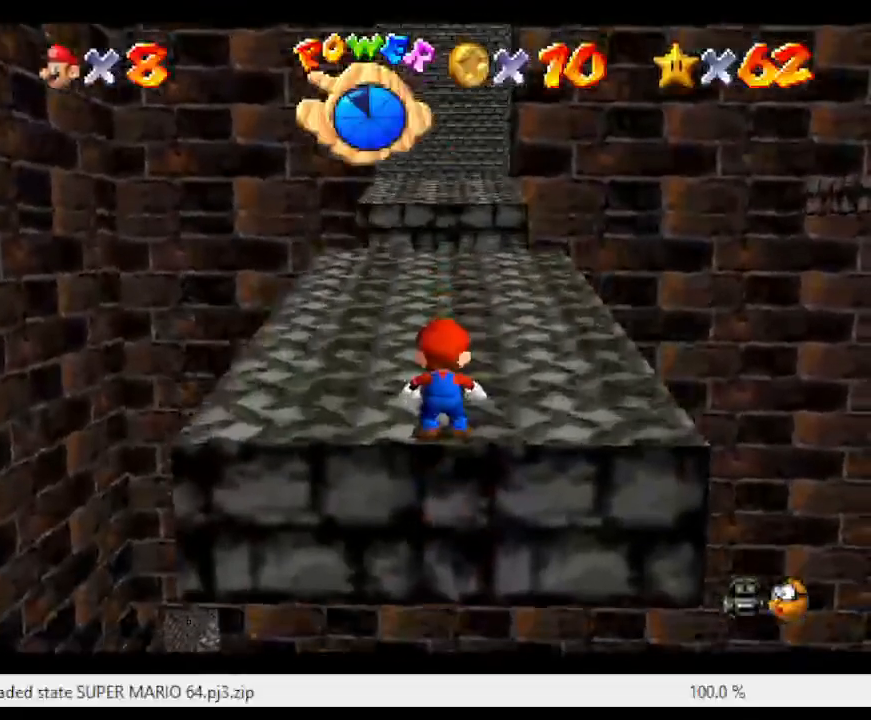
{"buttons": [], "left_stick": "up", "events": [[50, "A", "down"], [217, "B", "down"], [233, "A", "up"], [383, "B", "up"]]}